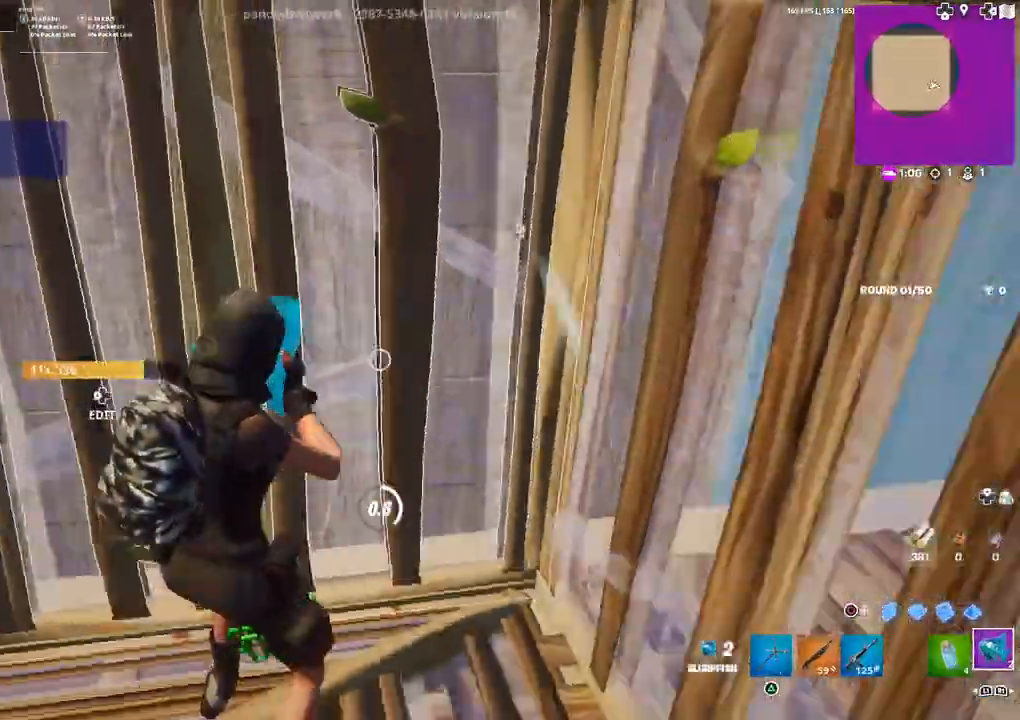
Gameplay with a controller (PlayStation layout); each line is a JSON object with the inputs held at the frame after it. "events" lists button and stick changes between this image and that frame as [ms after this image, input, new state], when the widget could be followed in between.
{"buttons": ["R2"], "left_stick": "down-right", "right_stick": "right", "events": [[417, "left_stick", "down-right"]]}
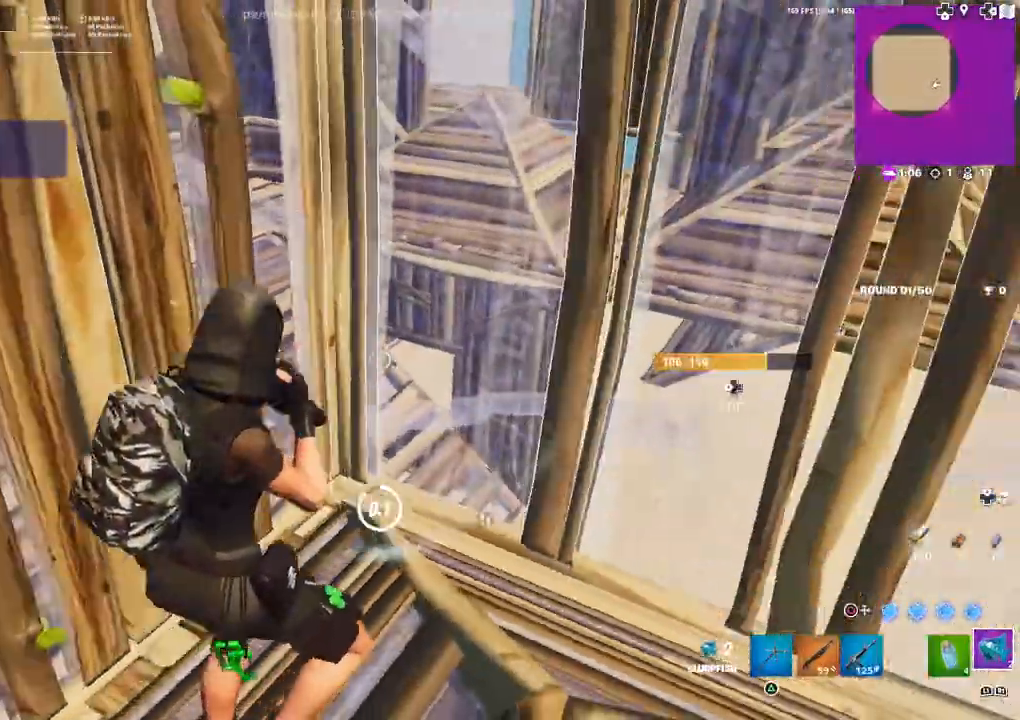
{"buttons": [], "left_stick": "center", "right_stick": "center", "events": [[50, "right_stick", "center"], [67, "R2", "up"], [133, "right_stick", "left"], [167, "R1", "down"], [250, "R1", "up"], [350, "left_stick", "center"], [350, "right_stick", "center"]]}
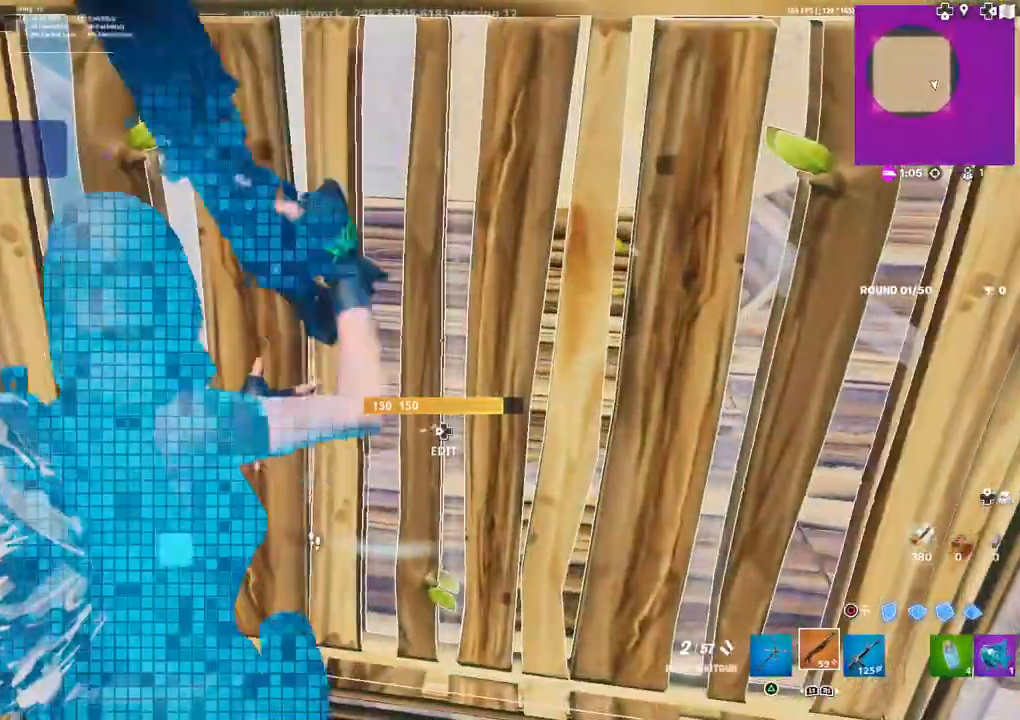
{"buttons": [], "left_stick": "center", "right_stick": "left", "events": [[33, "SQUARE", "down"], [83, "SQUARE", "up"], [83, "left_stick", "right"], [150, "SQUARE", "down"], [233, "SQUARE", "up"], [267, "left_stick", "center"], [400, "right_stick", "left"]]}
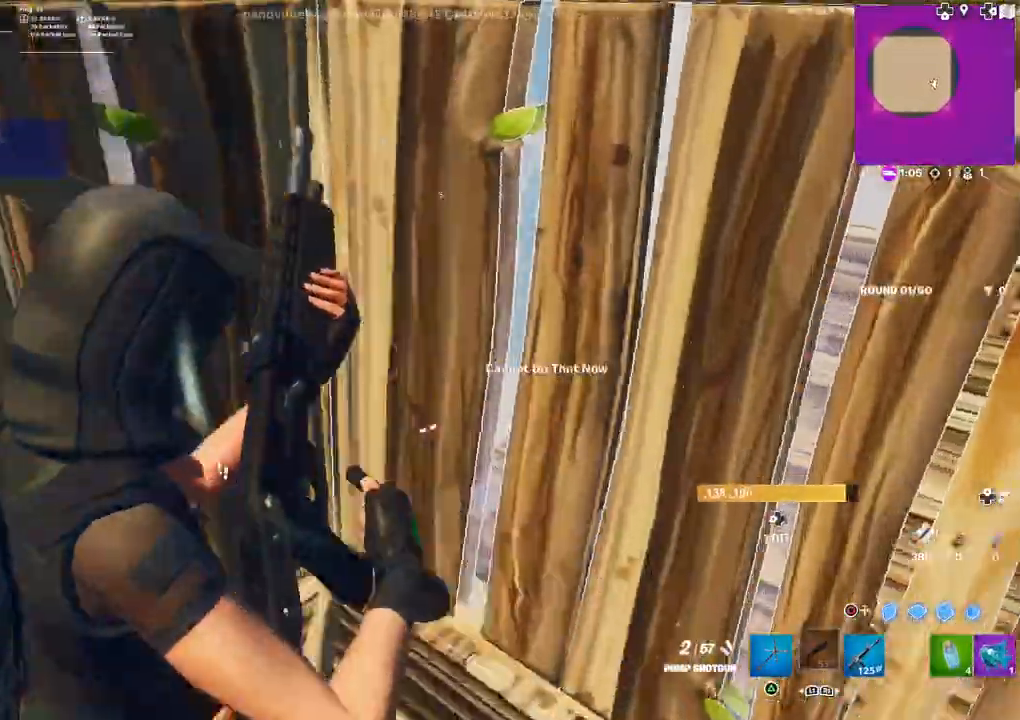
{"buttons": [], "left_stick": "up-right", "right_stick": "center", "events": [[33, "left_stick", "left"], [100, "left_stick", "center"], [167, "left_stick", "up-right"], [300, "right_stick", "right"], [417, "right_stick", "center"]]}
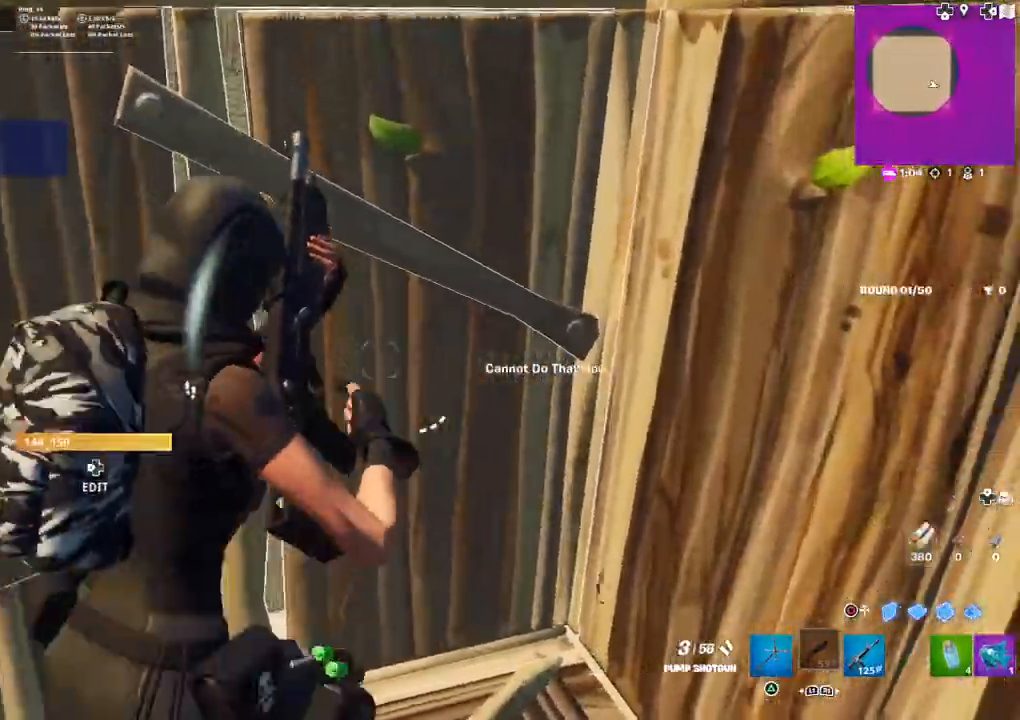
{"buttons": [], "left_stick": "up-right", "right_stick": "center", "events": [[17, "left_stick", "center"], [33, "right_stick", "left"], [117, "left_stick", "up-left"], [300, "right_stick", "center"], [383, "left_stick", "up-right"]]}
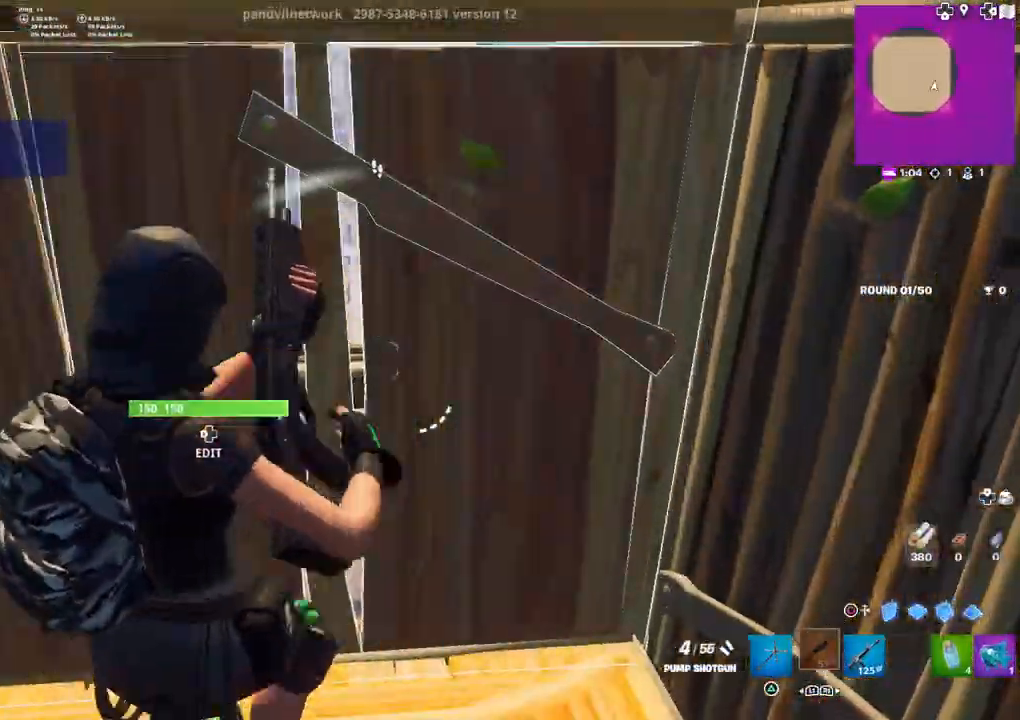
{"buttons": [], "left_stick": "up-right", "right_stick": "center", "events": [[133, "left_stick", "center"], [350, "left_stick", "up-right"]]}
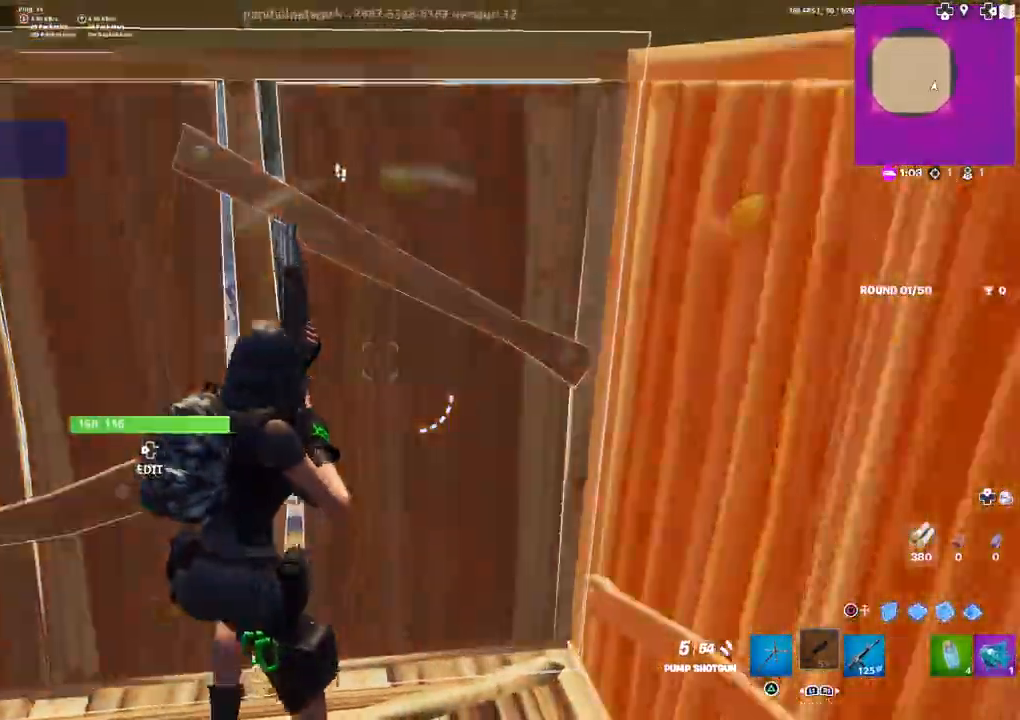
{"buttons": [], "left_stick": "center", "right_stick": "center", "events": [[100, "left_stick", "center"], [267, "L1", "down"], [267, "left_stick", "up-left"], [333, "L1", "up"], [350, "left_stick", "center"], [417, "L1", "down"], [483, "L1", "up"]]}
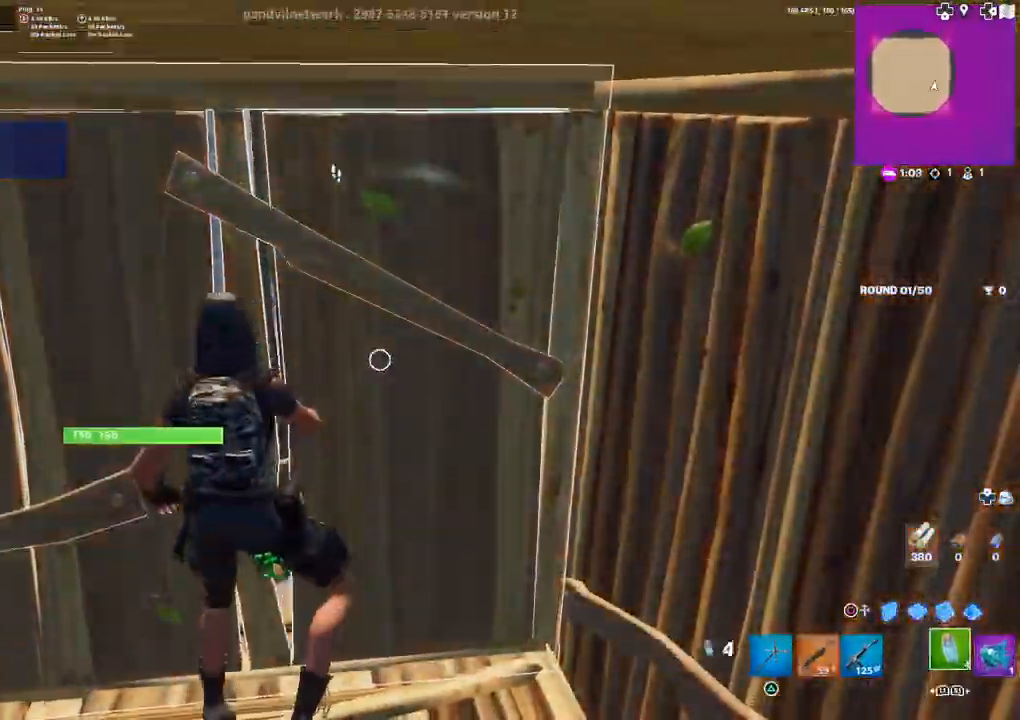
{"buttons": ["R2"], "left_stick": "center", "right_stick": "center", "events": [[233, "R2", "down"]]}
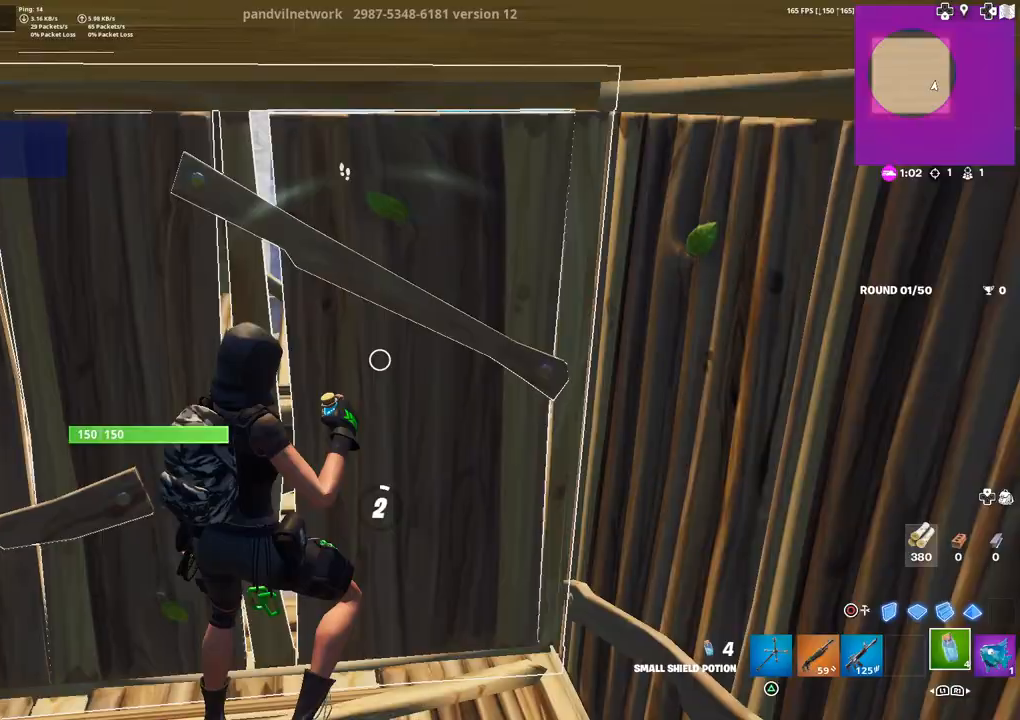
{"buttons": [], "left_stick": "center", "right_stick": "center", "events": [[183, "R2", "up"], [383, "R1", "down"], [417, "R1", "up"]]}
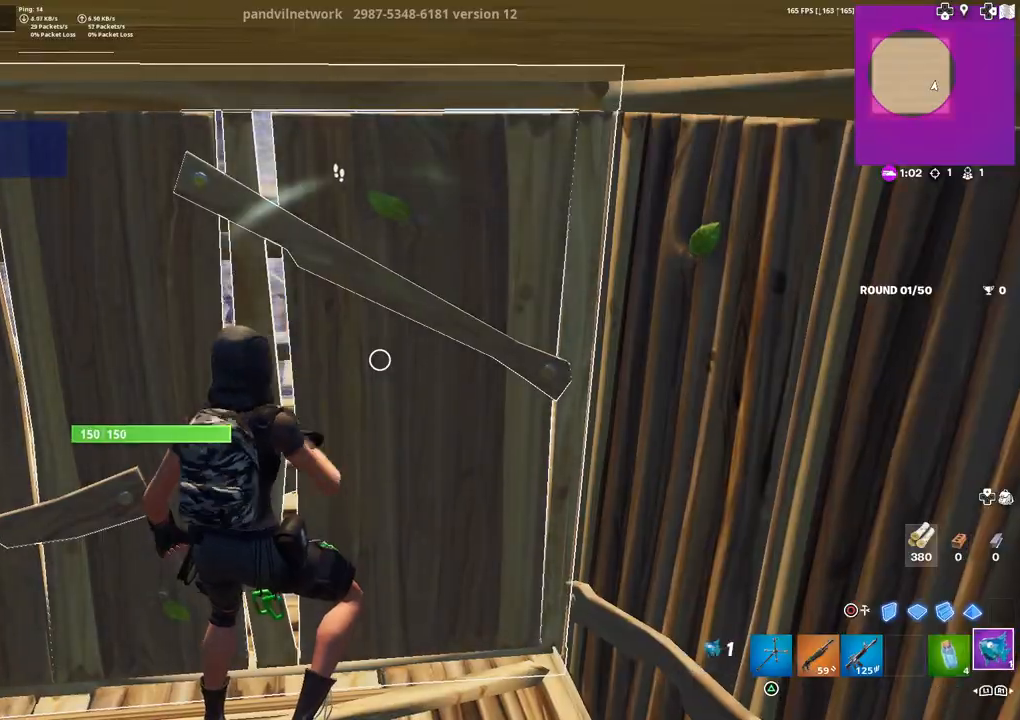
{"buttons": ["R2"], "left_stick": "center", "right_stick": "center", "events": [[117, "left_stick", "left"], [133, "R2", "down"], [167, "left_stick", "center"]]}
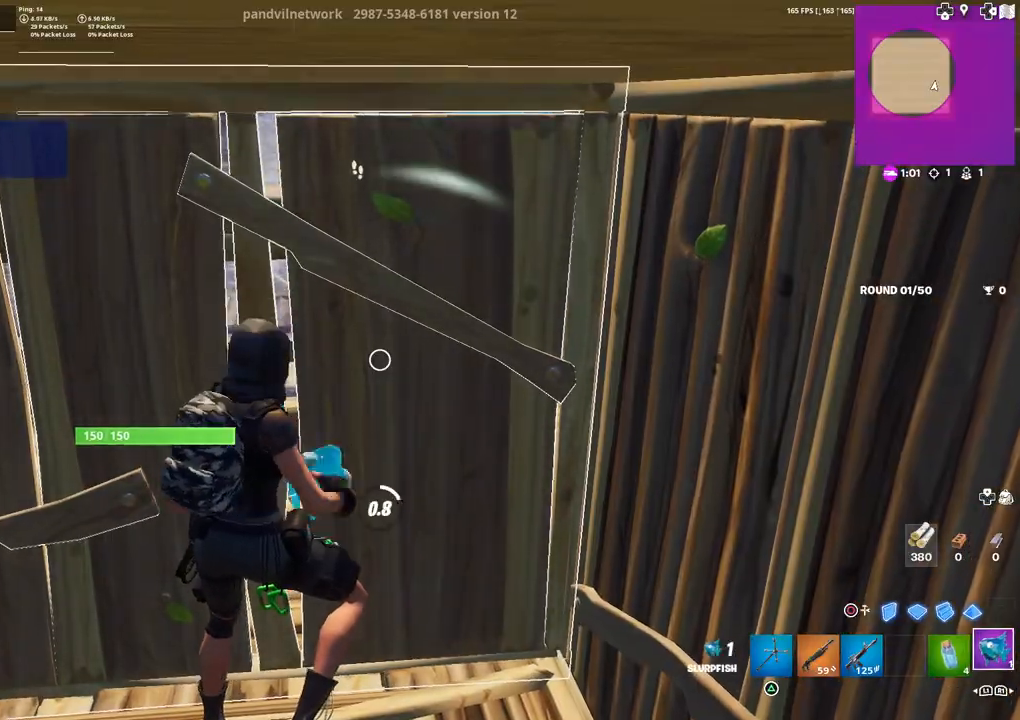
{"buttons": ["R2"], "left_stick": "center", "right_stick": "center", "events": []}
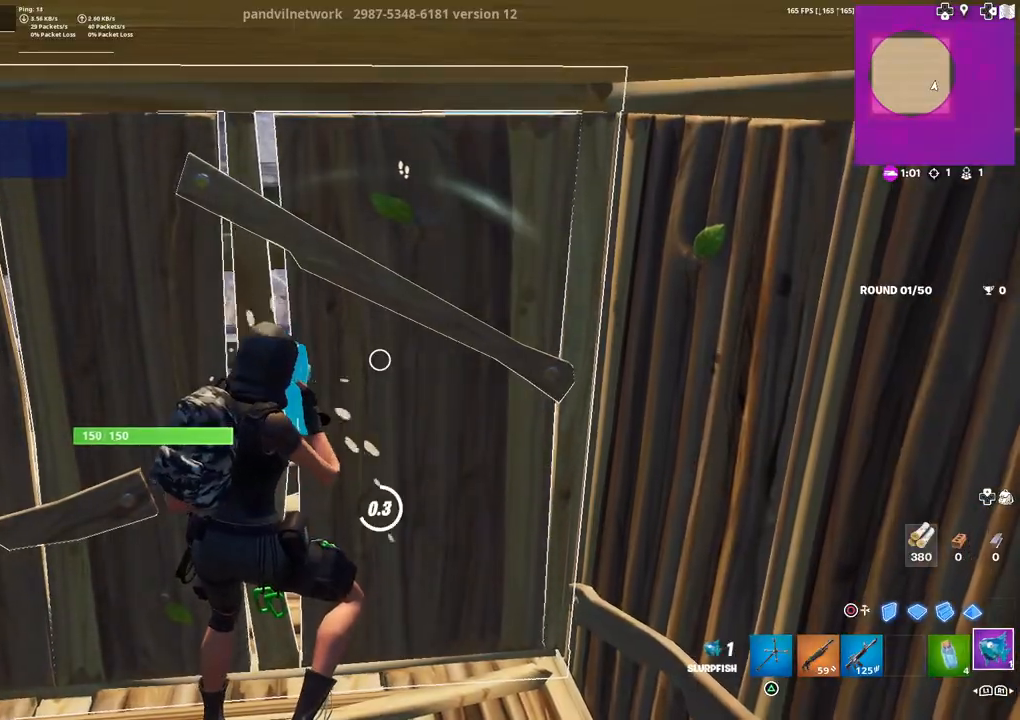
{"buttons": [], "left_stick": "down-left", "right_stick": "right", "events": [[250, "left_stick", "left"], [333, "right_stick", "right"], [350, "R2", "up"], [483, "left_stick", "down-left"]]}
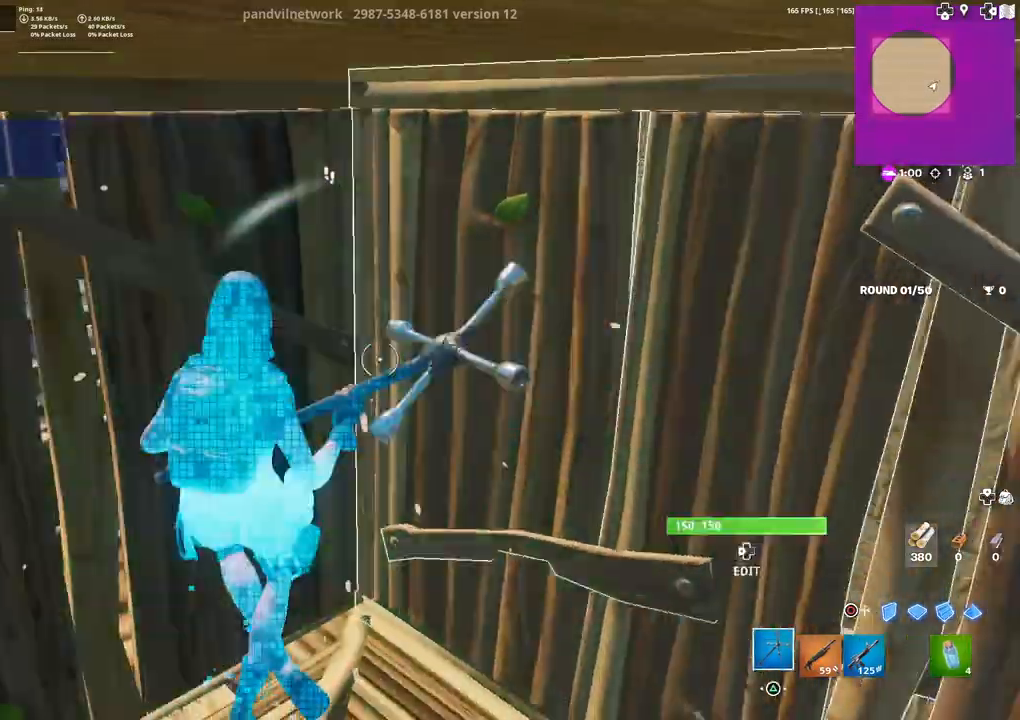
{"buttons": [], "left_stick": "center", "right_stick": "left", "events": [[50, "right_stick", "center"], [117, "L1", "down"], [183, "left_stick", "down"], [200, "L1", "up"], [233, "right_stick", "left"], [300, "left_stick", "center"]]}
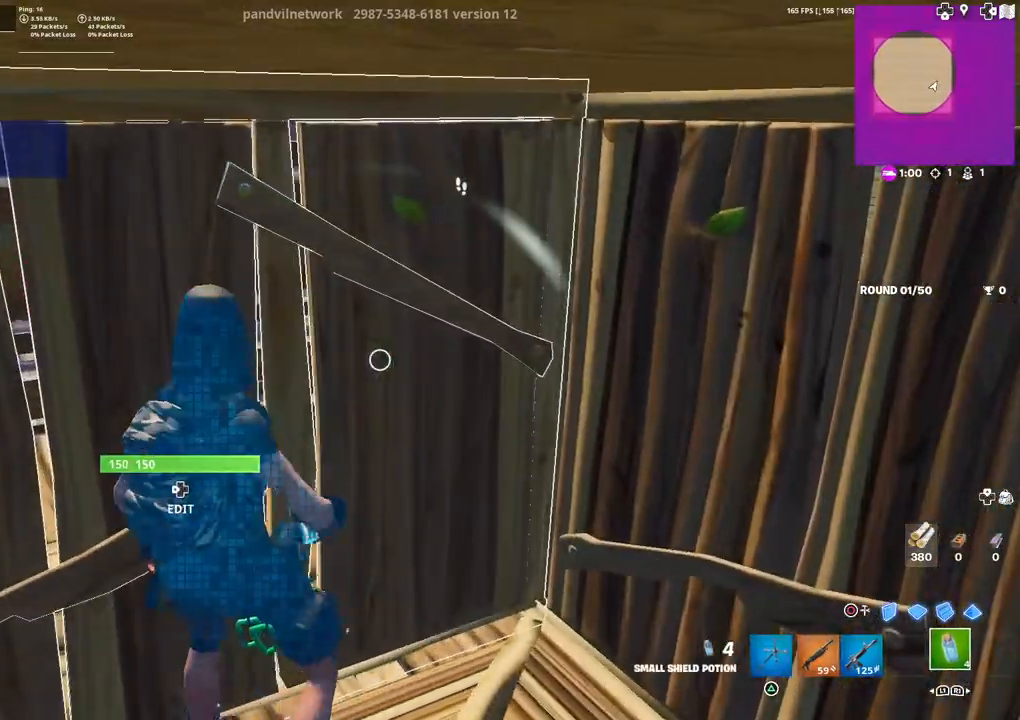
{"buttons": ["R2"], "left_stick": "right", "right_stick": "right", "events": [[133, "left_stick", "right"], [167, "CIRCLE", "down"], [200, "left_stick", "down-right"], [250, "CIRCLE", "up"], [333, "R2", "down"], [333, "left_stick", "right"], [433, "right_stick", "right"]]}
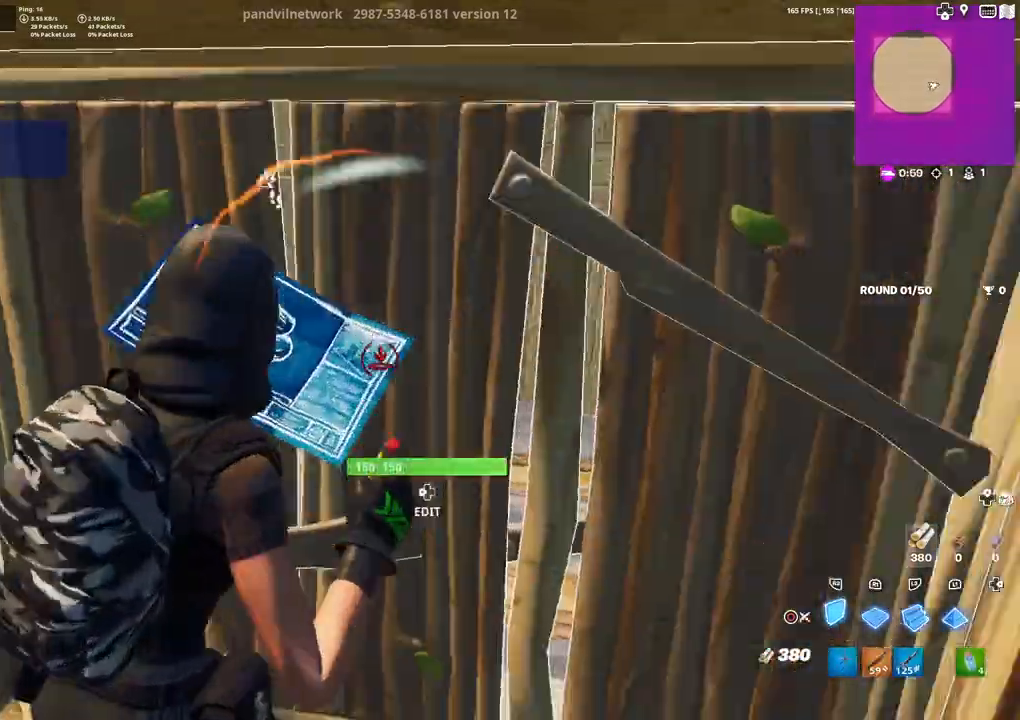
{"buttons": ["R2"], "left_stick": "left", "right_stick": "up-left", "events": [[17, "right_stick", "center"], [100, "left_stick", "center"], [333, "right_stick", "down-right"], [400, "left_stick", "left"], [433, "right_stick", "center"], [483, "right_stick", "up-left"]]}
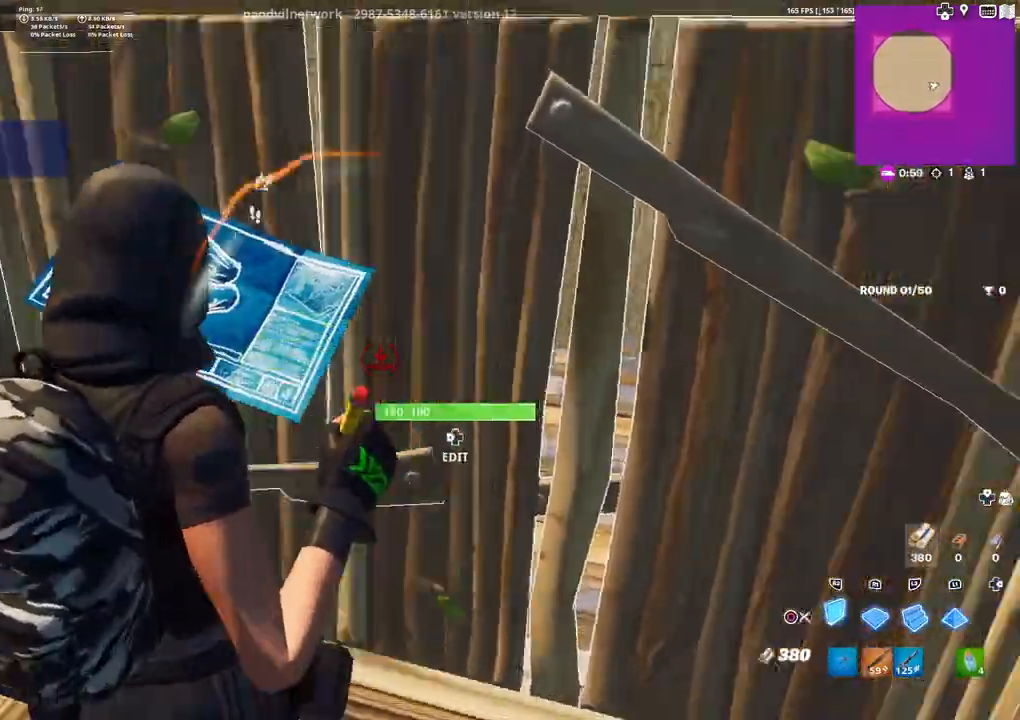
{"buttons": ["R2"], "left_stick": "down-right", "right_stick": "center", "events": [[67, "R2", "up"], [100, "R2", "down"], [133, "right_stick", "center"], [200, "left_stick", "down-right"]]}
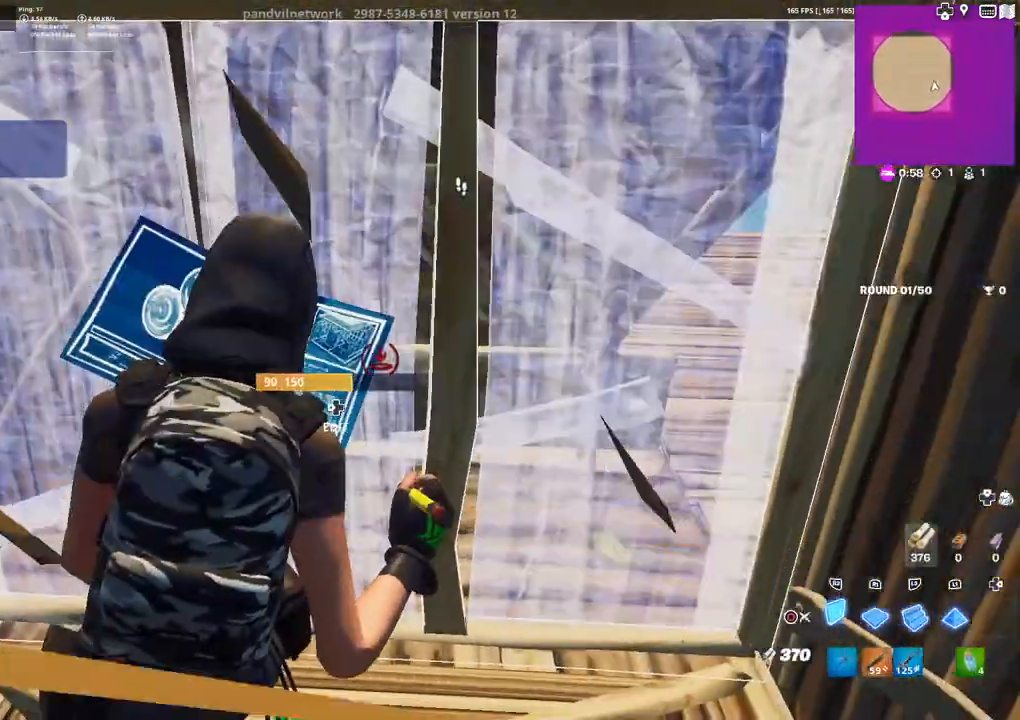
{"buttons": [], "left_stick": "up", "right_stick": "center", "events": [[83, "left_stick", "center"], [100, "CIRCLE", "down"], [167, "CIRCLE", "up"], [167, "R2", "up"], [167, "left_stick", "down-right"], [317, "right_stick", "up"], [350, "R1", "down"], [400, "left_stick", "up"], [400, "right_stick", "center"], [417, "R1", "up"]]}
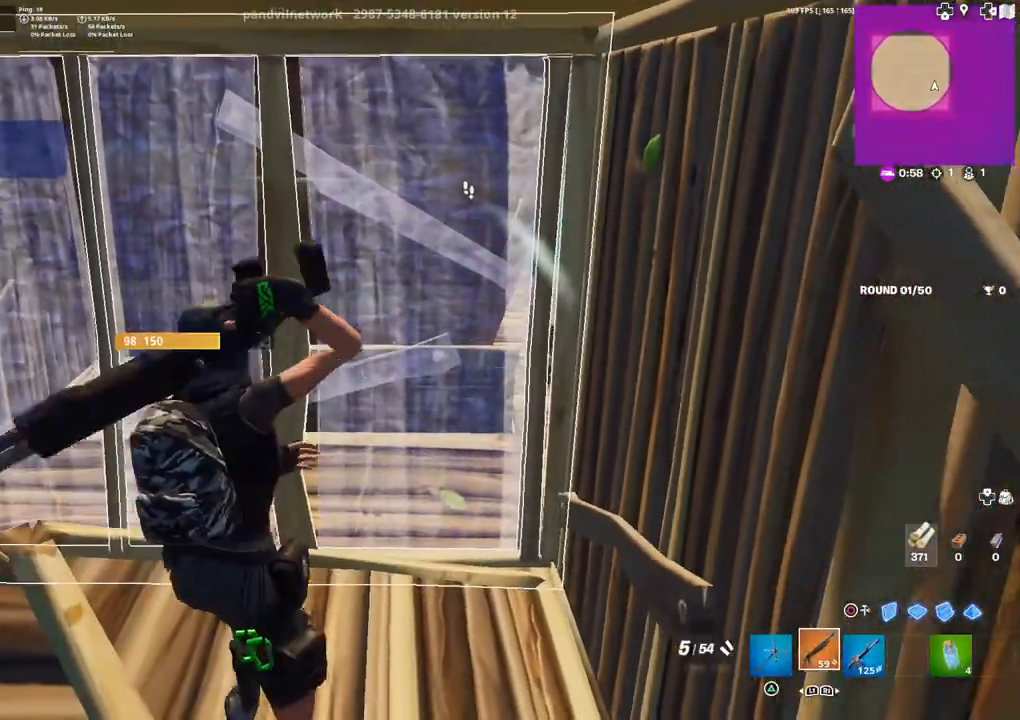
{"buttons": [], "left_stick": "center", "right_stick": "right", "events": [[83, "right_stick", "right"], [167, "left_stick", "up-left"], [183, "right_stick", "center"], [383, "right_stick", "right"], [450, "left_stick", "center"]]}
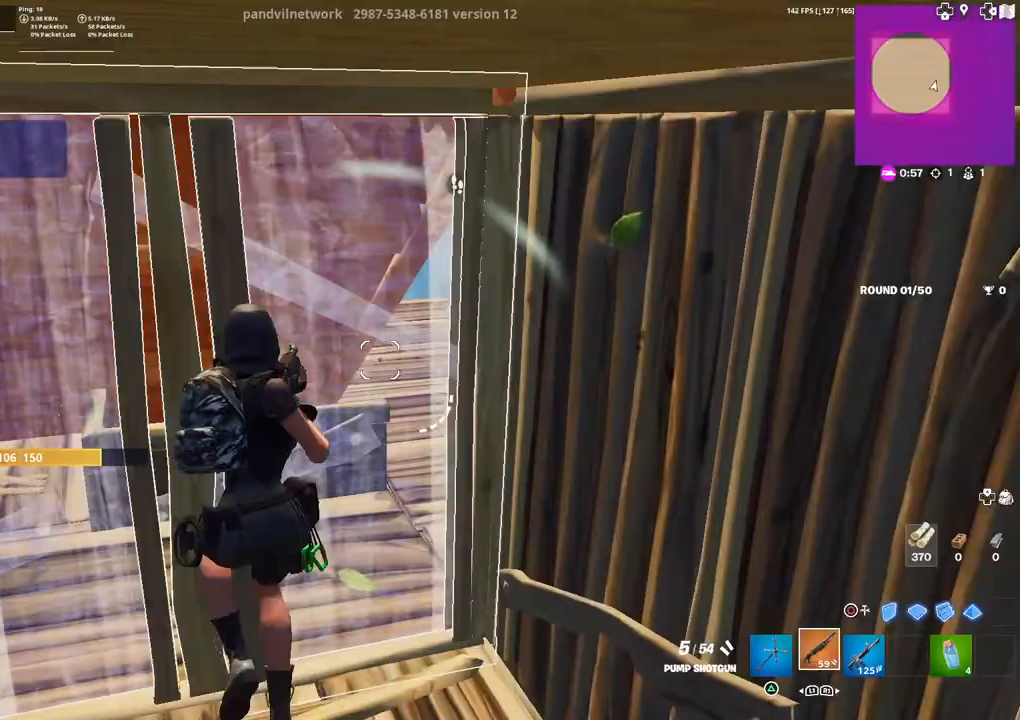
{"buttons": ["R2", "DPAD_LEFT"], "left_stick": "left", "right_stick": "down", "events": [[67, "left_stick", "down"], [200, "right_stick", "up-right"], [300, "right_stick", "center"], [400, "DPAD_LEFT", "down"], [433, "R2", "down"], [433, "right_stick", "down"], [467, "left_stick", "left"]]}
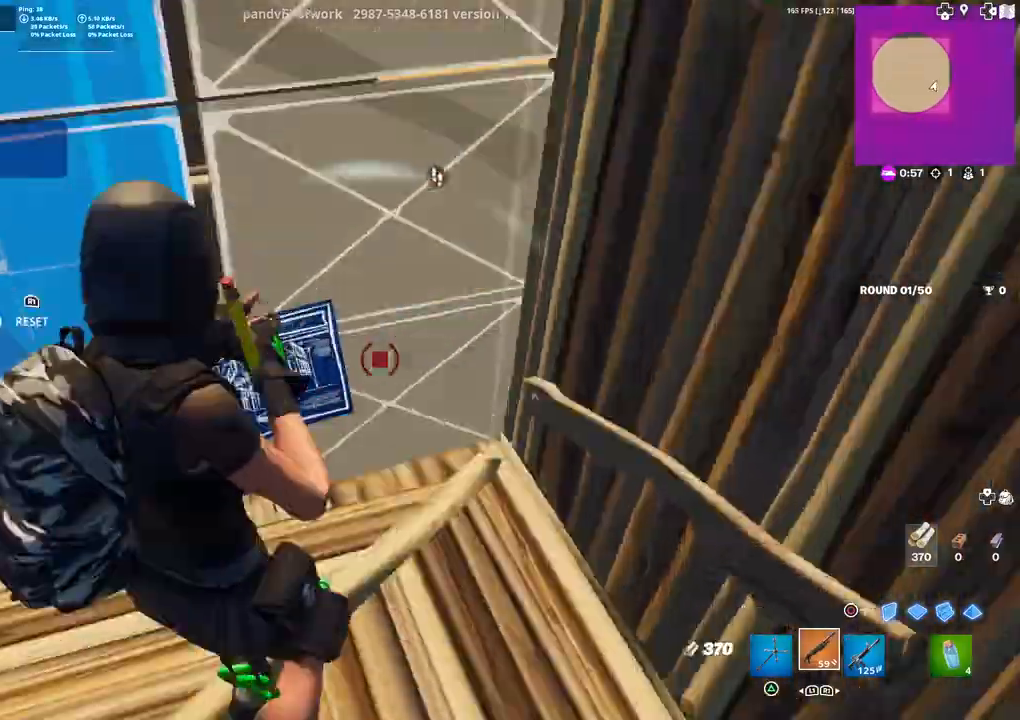
{"buttons": ["R2"], "left_stick": "center", "right_stick": "down-right", "events": [[33, "right_stick", "left"], [50, "DPAD_LEFT", "up"], [67, "R3", "down"], [83, "right_stick", "up"], [133, "R3", "up"], [150, "left_stick", "up-left"], [167, "right_stick", "center"], [333, "right_stick", "down-right"], [450, "left_stick", "center"]]}
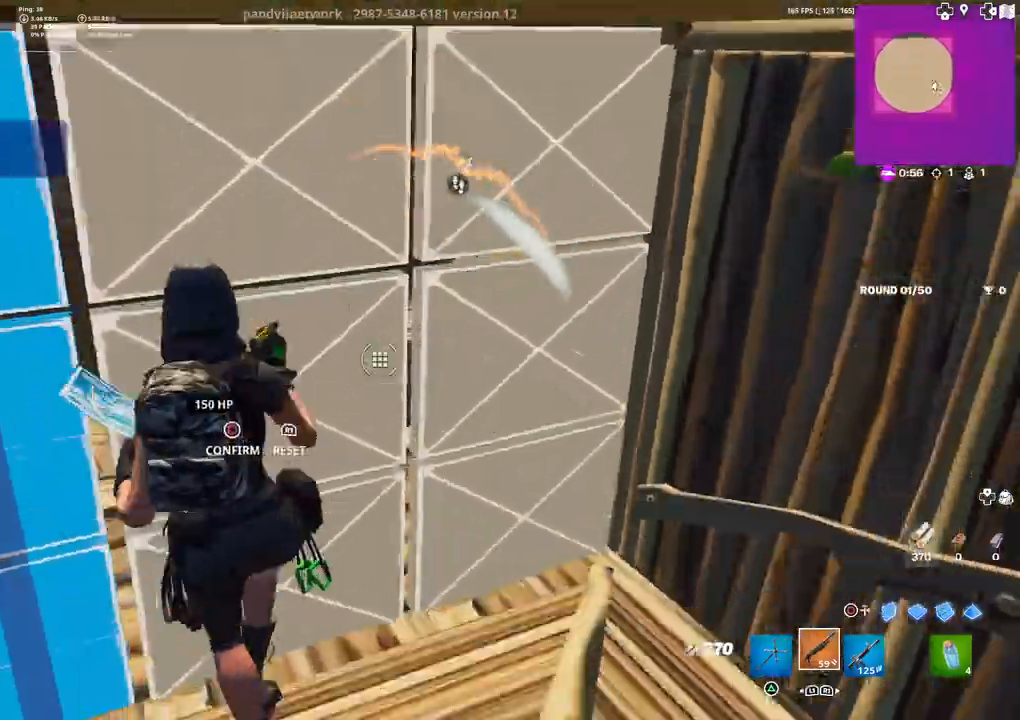
{"buttons": ["R2"], "left_stick": "down-left", "right_stick": "center", "events": [[17, "R2", "up"], [17, "left_stick", "left"], [50, "right_stick", "center"], [183, "right_stick", "up-right"], [333, "left_stick", "down-left"], [467, "R2", "down"], [500, "right_stick", "center"]]}
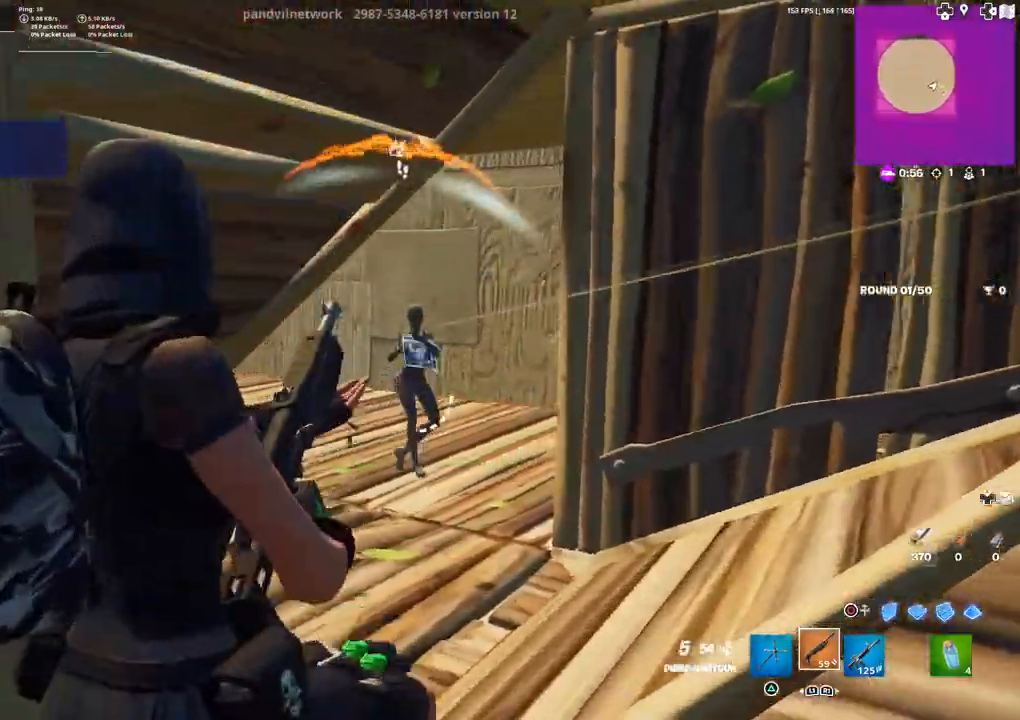
{"buttons": ["CIRCLE"], "left_stick": "down-right", "right_stick": "left", "events": [[17, "right_stick", "left"], [83, "R2", "up"], [83, "left_stick", "down"], [250, "DPAD_LEFT", "down"], [267, "R1", "down"], [283, "left_stick", "down-right"], [333, "CIRCLE", "down"], [333, "DPAD_LEFT", "up"], [333, "right_stick", "center"], [350, "R1", "up"], [400, "CIRCLE", "up"], [450, "right_stick", "left"], [467, "CIRCLE", "down"]]}
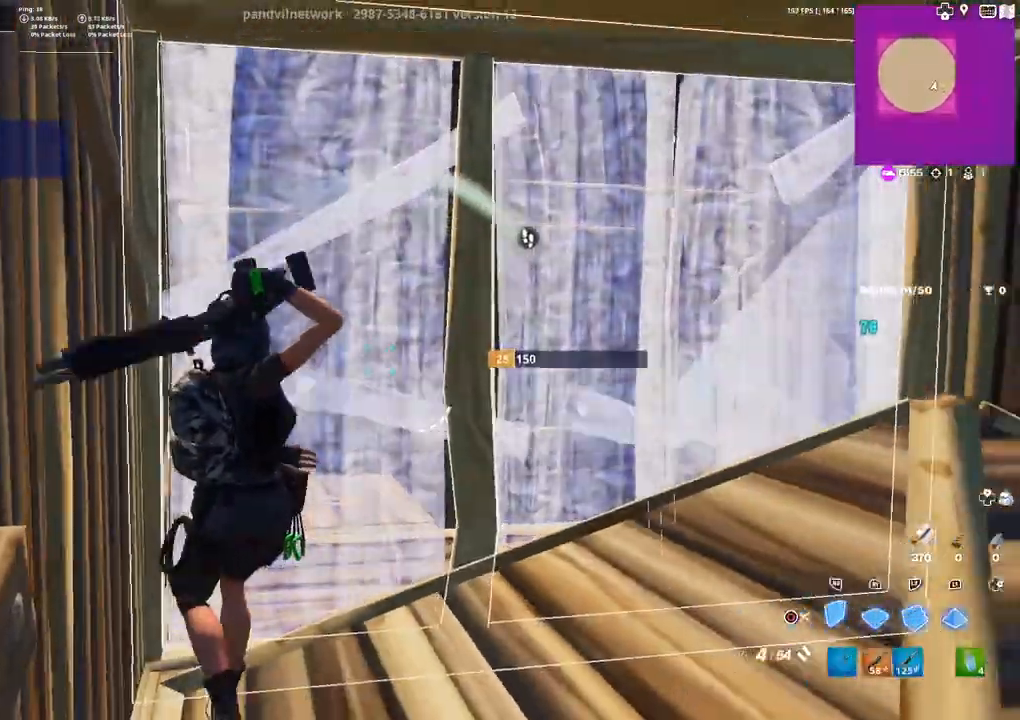
{"buttons": [], "left_stick": "right", "right_stick": "center", "events": [[33, "CIRCLE", "up"], [117, "R2", "down"], [150, "right_stick", "right"], [217, "right_stick", "center"], [250, "left_stick", "right"], [333, "CIRCLE", "down"], [383, "R2", "up"], [417, "CIRCLE", "up"]]}
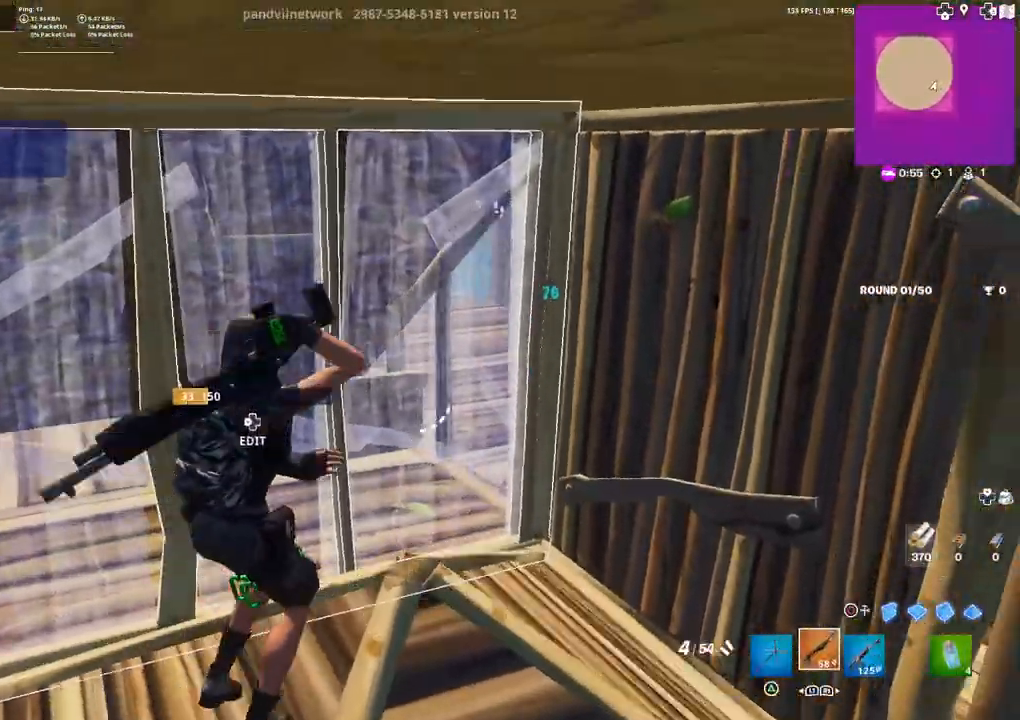
{"buttons": ["R2"], "left_stick": "center", "right_stick": "center", "events": [[67, "L1", "down"], [167, "L1", "up"], [167, "right_stick", "left"], [250, "R2", "down"], [300, "left_stick", "center"], [333, "right_stick", "center"]]}
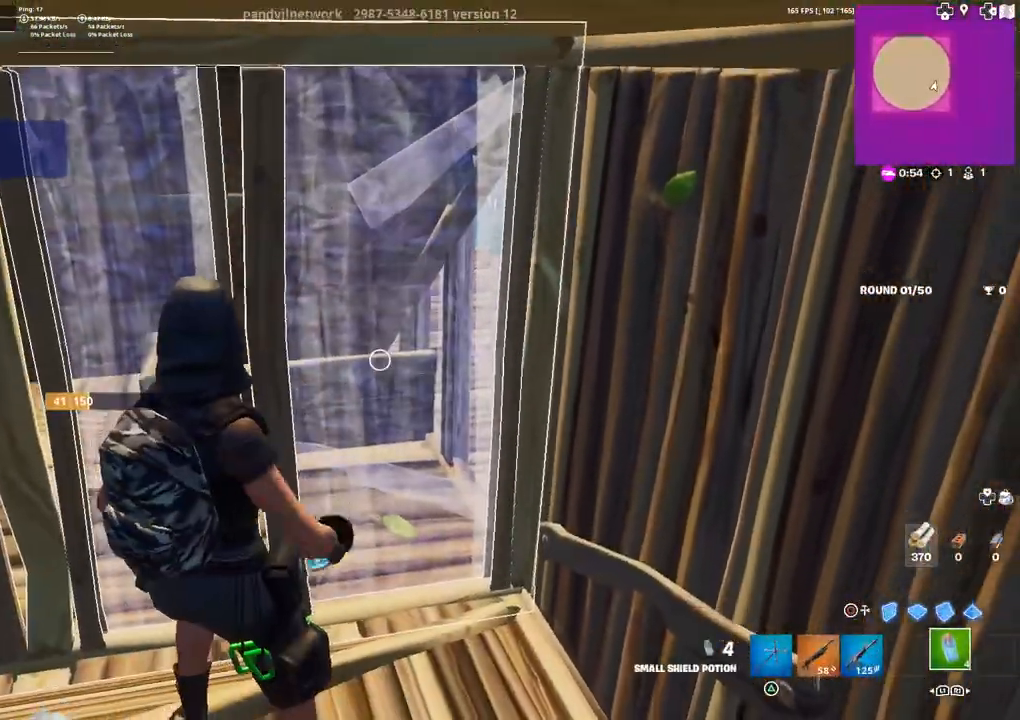
{"buttons": ["R2"], "left_stick": "center", "right_stick": "center", "events": []}
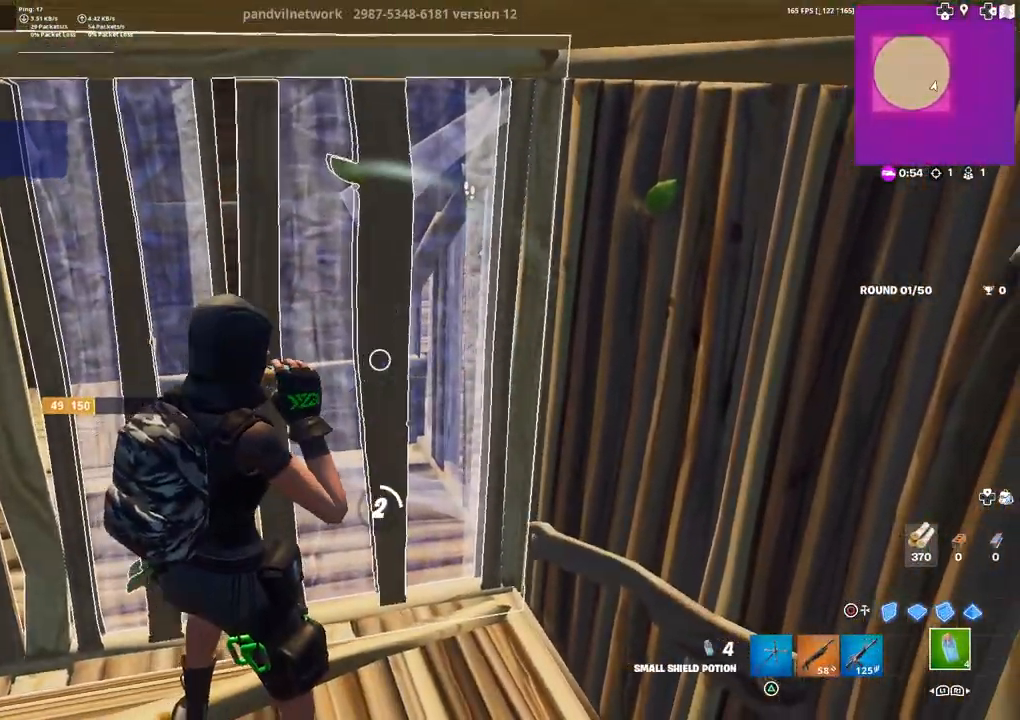
{"buttons": ["R2"], "left_stick": "center", "right_stick": "center", "events": []}
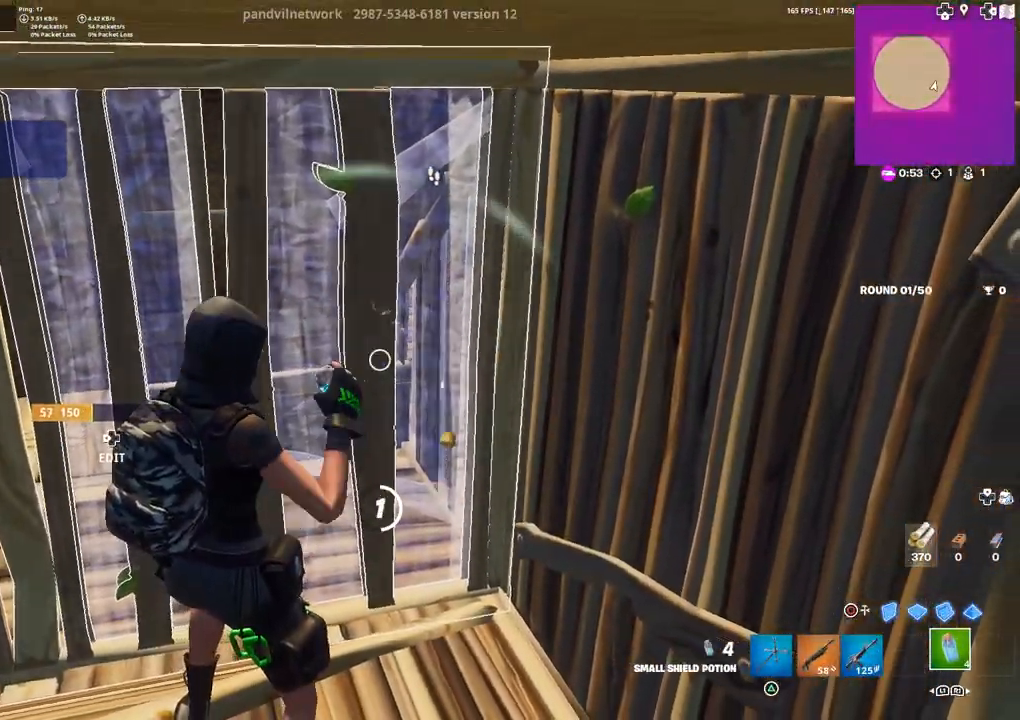
{"buttons": ["R2"], "left_stick": "center", "right_stick": "center", "events": [[133, "R1", "down"], [267, "R1", "up"], [367, "R1", "down"], [417, "R1", "up"]]}
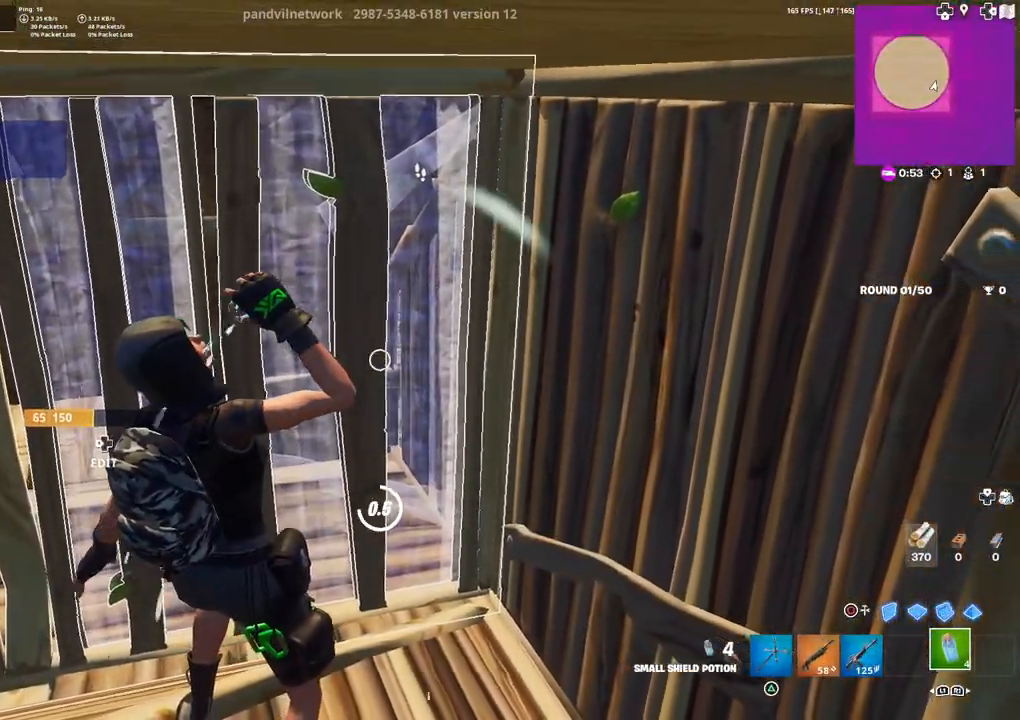
{"buttons": ["R2"], "left_stick": "center", "right_stick": "center", "events": []}
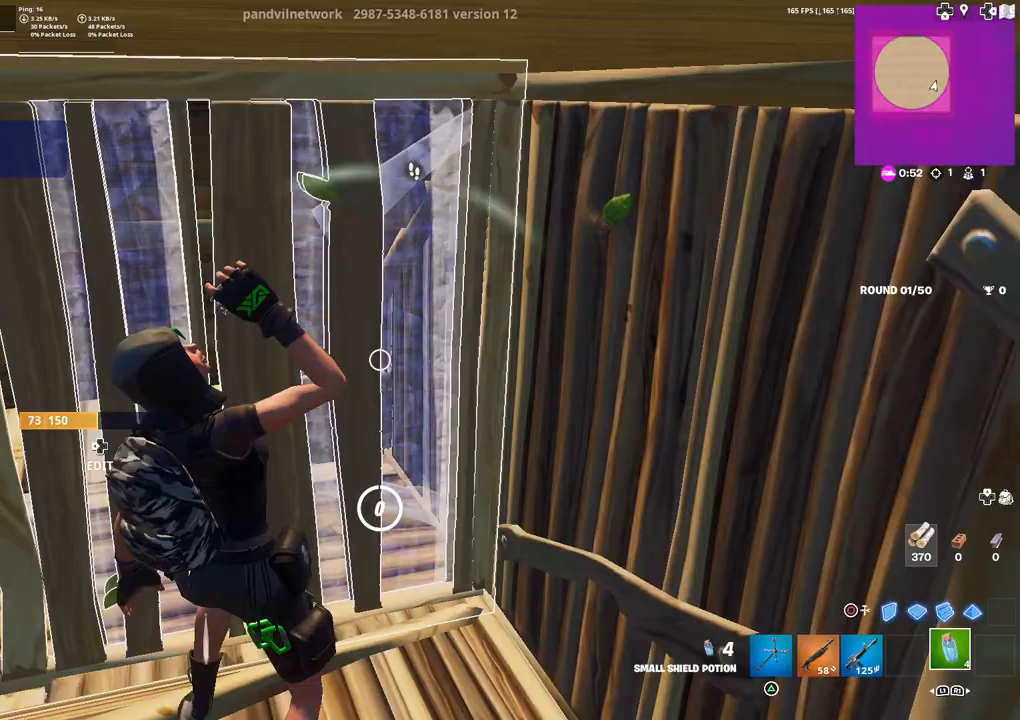
{"buttons": ["R2"], "left_stick": "center", "right_stick": "center", "events": [[267, "R2", "up"], [317, "R2", "down"]]}